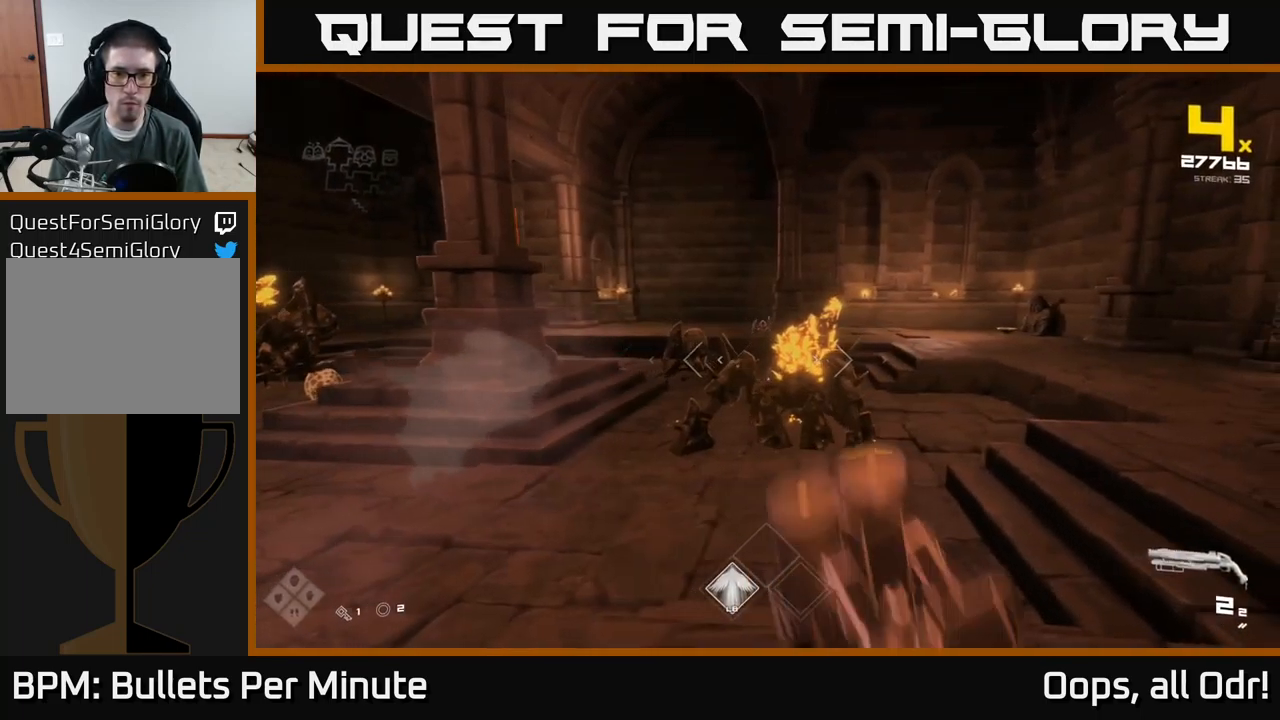
Gameplay with a controller (Xbox layout); each line is a JSON object with the inputs held at the frame after it. "events" lists button and stick changes between this image and that frame as [ms after this image, input, new state], when the widget could be followed in between.
{"buttons": ["R2"], "left_stick": "right", "right_stick": "center", "events": [[84, "left_stick", "center"], [184, "R2", "down"], [184, "left_stick", "right"], [317, "R2", "up"], [317, "right_stick", "left"], [334, "left_stick", "center"], [384, "left_stick", "right"], [467, "R2", "down"], [467, "right_stick", "center"]]}
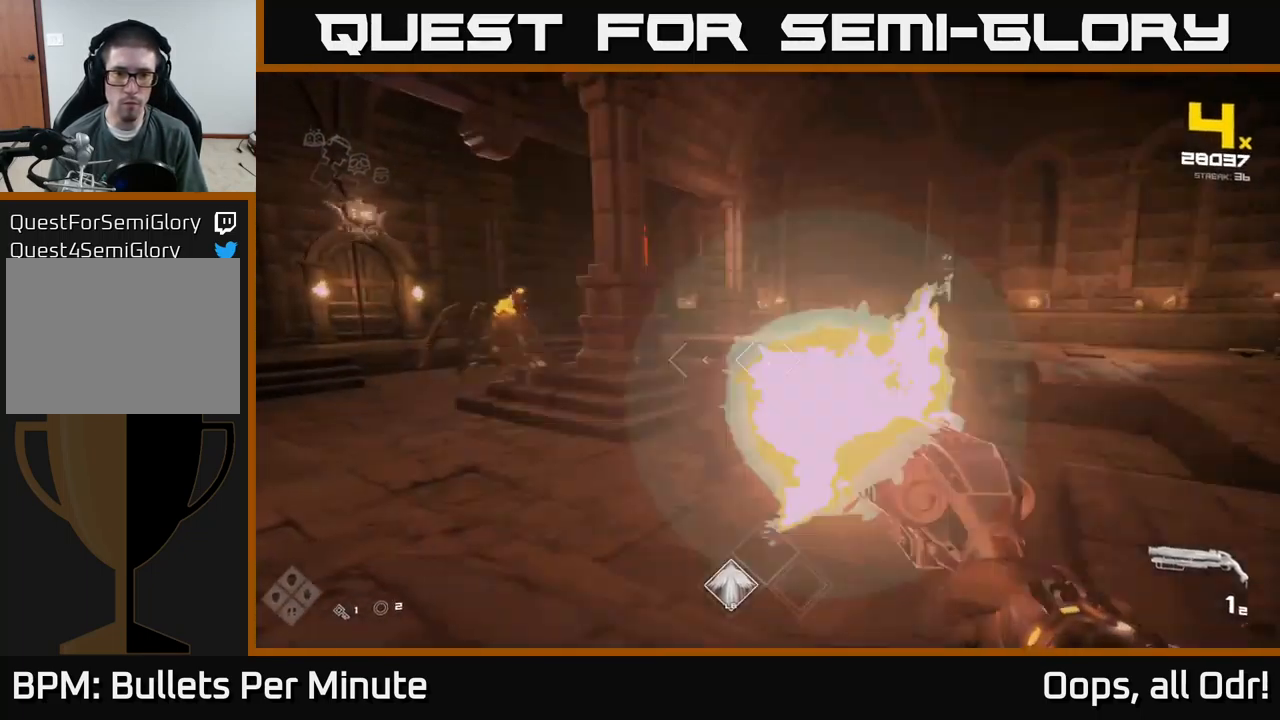
{"buttons": [], "left_stick": "up-right", "right_stick": "center", "events": [[84, "R2", "up"], [250, "right_stick", "right"], [317, "R1", "down"], [350, "right_stick", "center"], [400, "R1", "up"], [500, "left_stick", "up-right"]]}
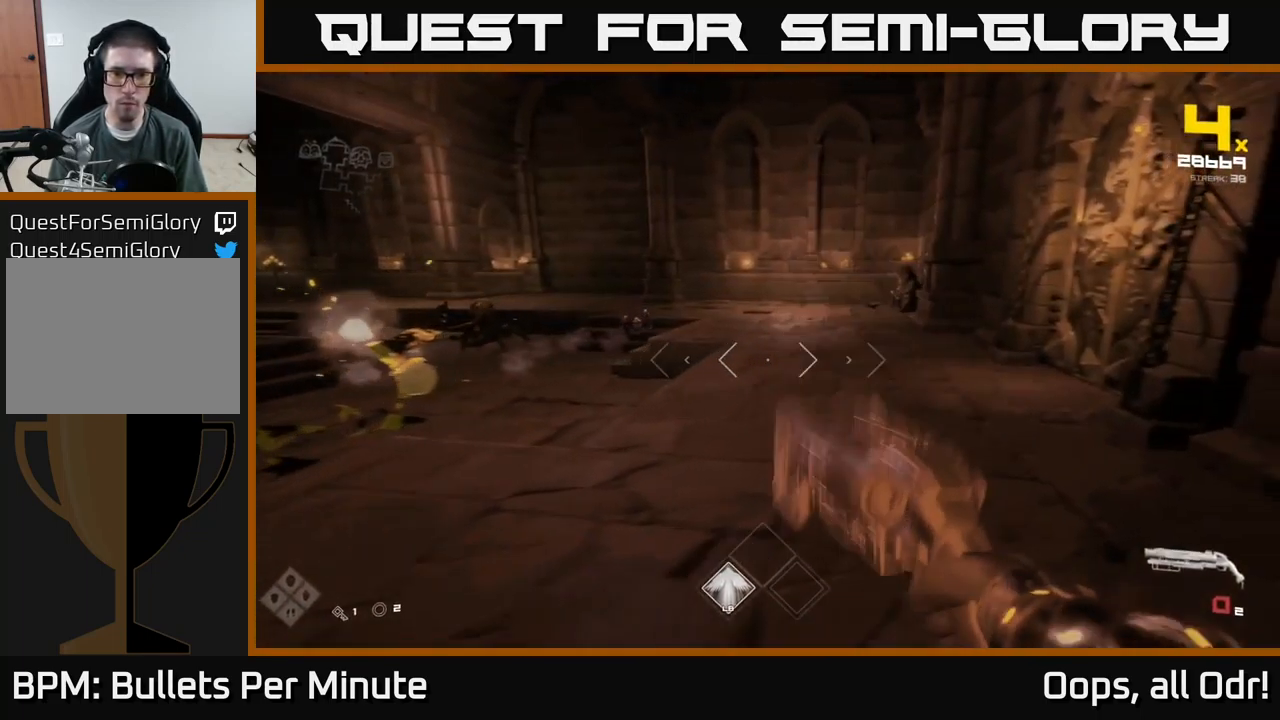
{"buttons": [], "left_stick": "up", "right_stick": "center", "events": [[134, "right_stick", "left"], [151, "R1", "down"], [184, "left_stick", "up"], [234, "right_stick", "center"], [251, "R1", "up"]]}
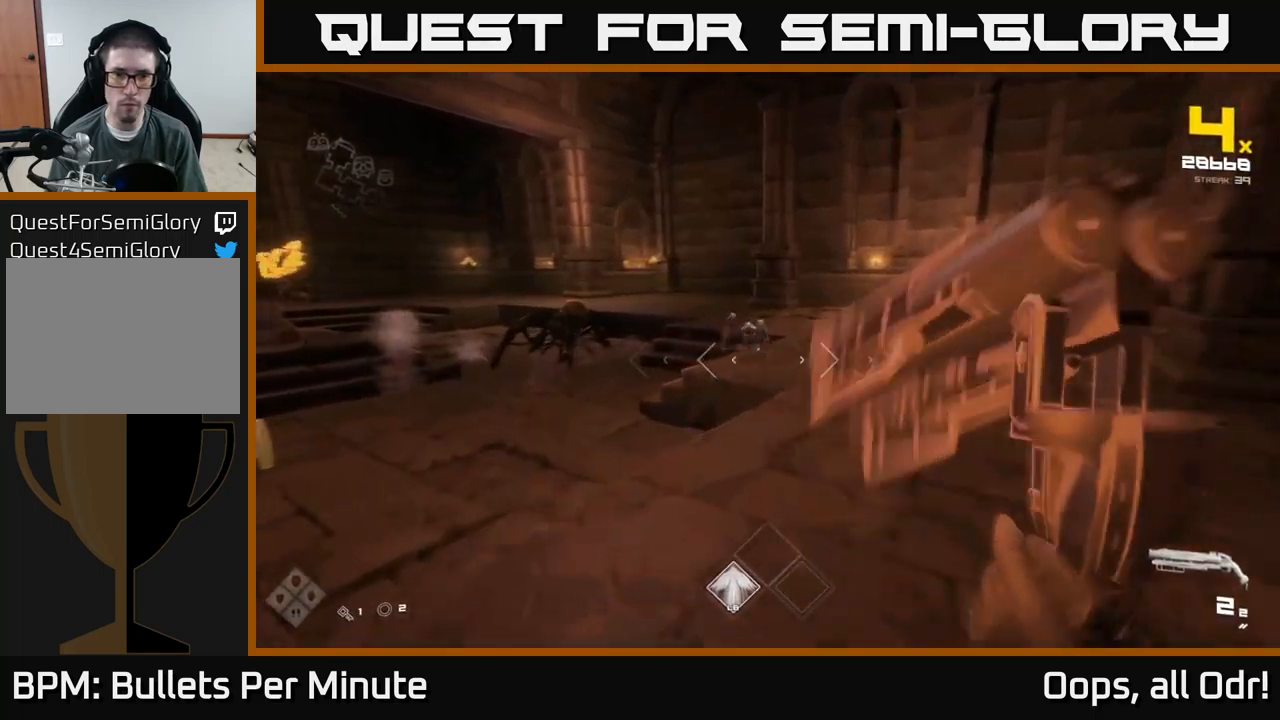
{"buttons": [], "left_stick": "center", "right_stick": "center", "events": [[67, "right_stick", "left"], [100, "R2", "down"], [117, "right_stick", "center"], [150, "left_stick", "right"], [200, "R2", "up"], [267, "left_stick", "down-right"], [367, "R2", "down"], [383, "right_stick", "left"], [433, "left_stick", "center"], [433, "right_stick", "center"], [483, "R2", "up"]]}
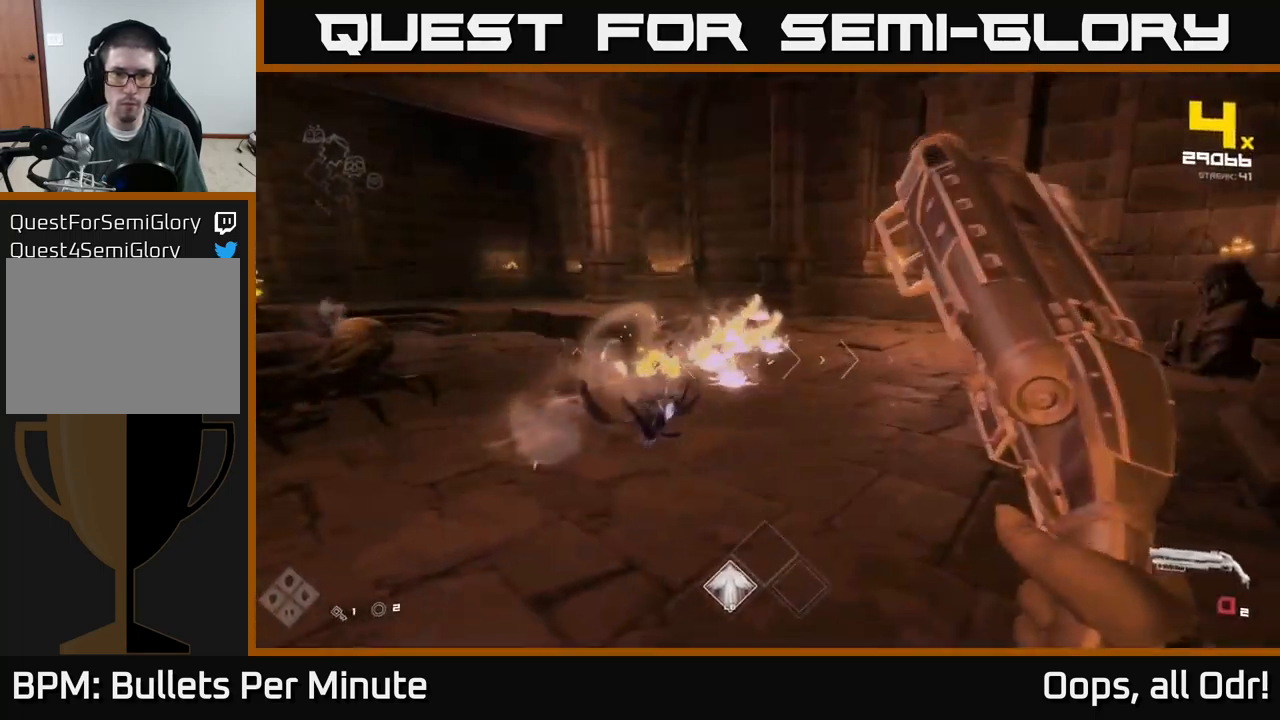
{"buttons": ["R1"], "left_stick": "right", "right_stick": "center", "events": [[17, "left_stick", "up"], [100, "right_stick", "left"], [117, "left_stick", "up-right"], [200, "R1", "down"], [350, "R1", "up"], [383, "left_stick", "right"], [383, "right_stick", "center"], [500, "R1", "down"]]}
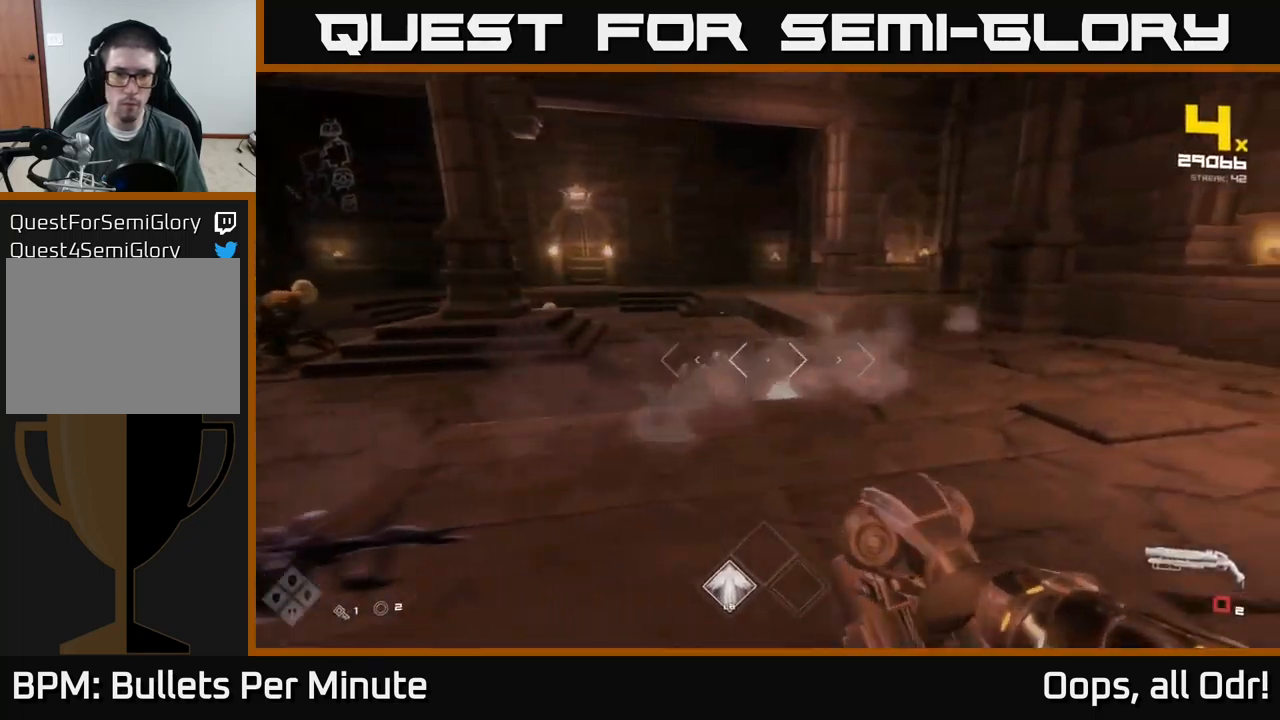
{"buttons": [], "left_stick": "up-right", "right_stick": "center", "events": [[67, "right_stick", "left"], [150, "R1", "up"], [350, "R2", "down"], [350, "right_stick", "center"], [367, "left_stick", "up-right"], [483, "R2", "up"]]}
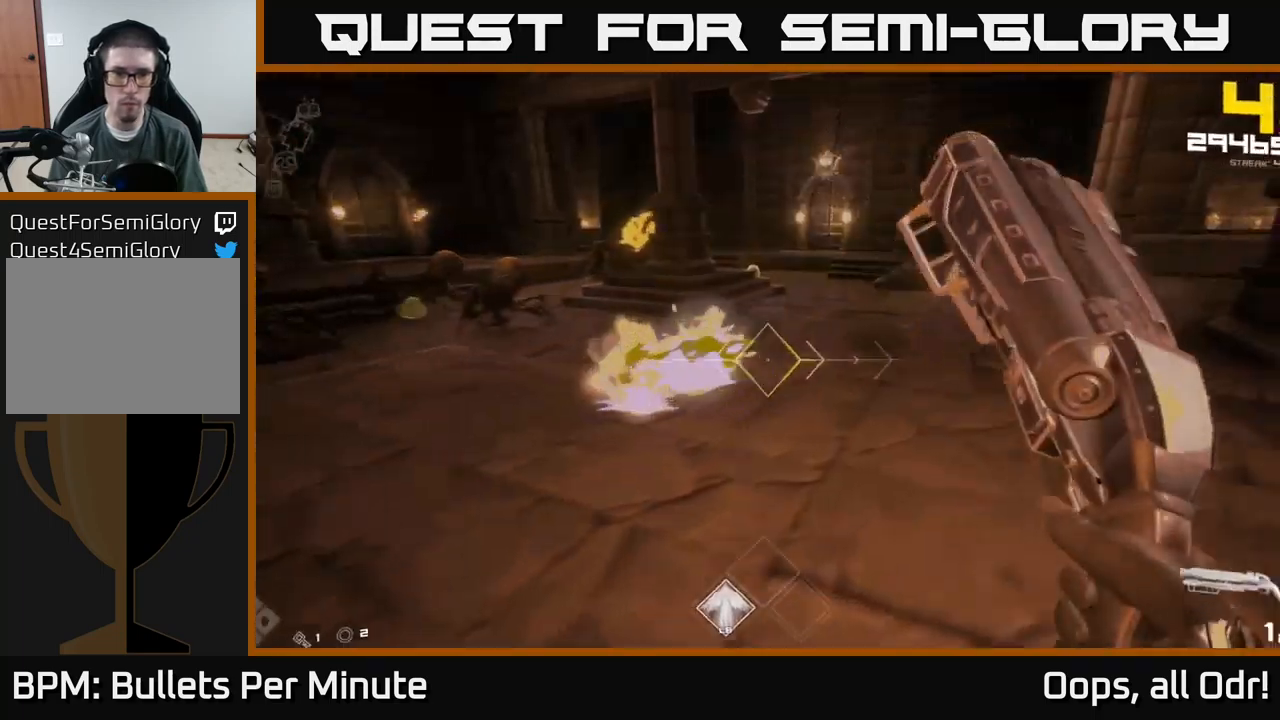
{"buttons": [], "left_stick": "right", "right_stick": "center", "events": [[33, "left_stick", "down-right"], [33, "right_stick", "left"], [150, "left_stick", "right"], [250, "R2", "down"], [333, "R2", "up"], [333, "right_stick", "center"]]}
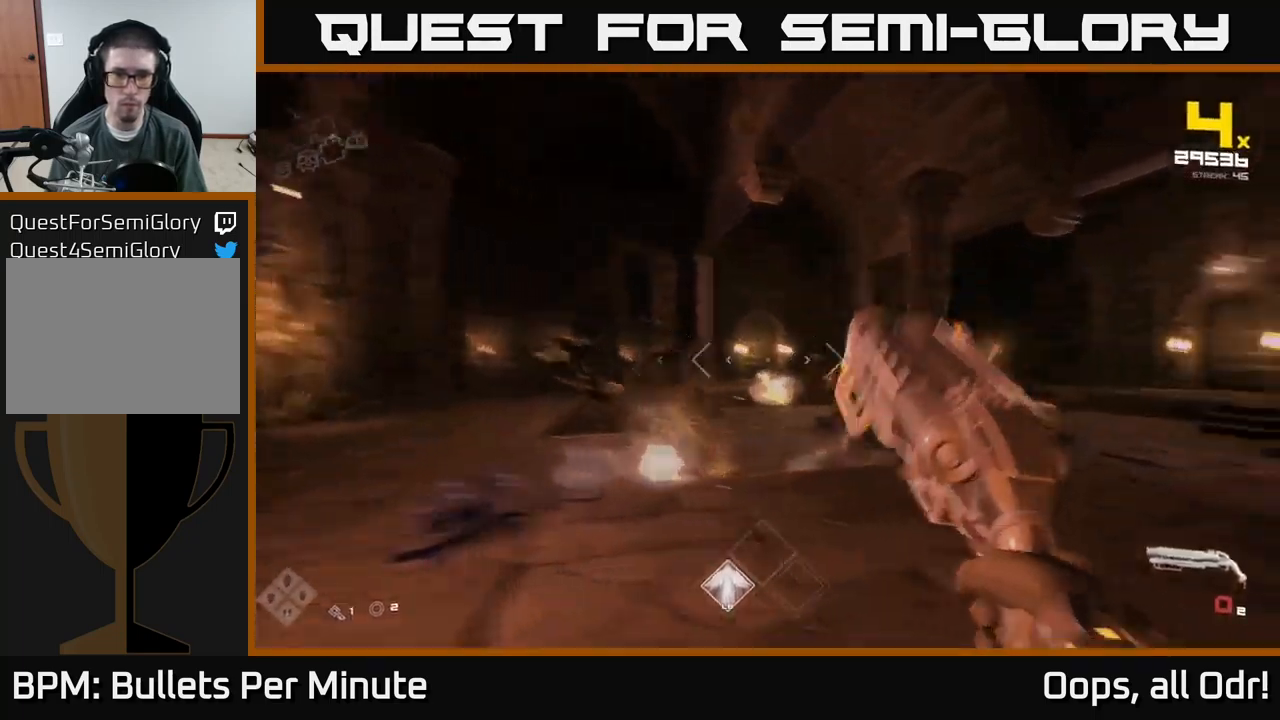
{"buttons": [], "left_stick": "up-right", "right_stick": "center", "events": [[17, "right_stick", "right"], [33, "left_stick", "up-right"], [67, "R1", "down"], [200, "R1", "up"], [200, "right_stick", "center"], [383, "R1", "down"], [500, "R1", "up"]]}
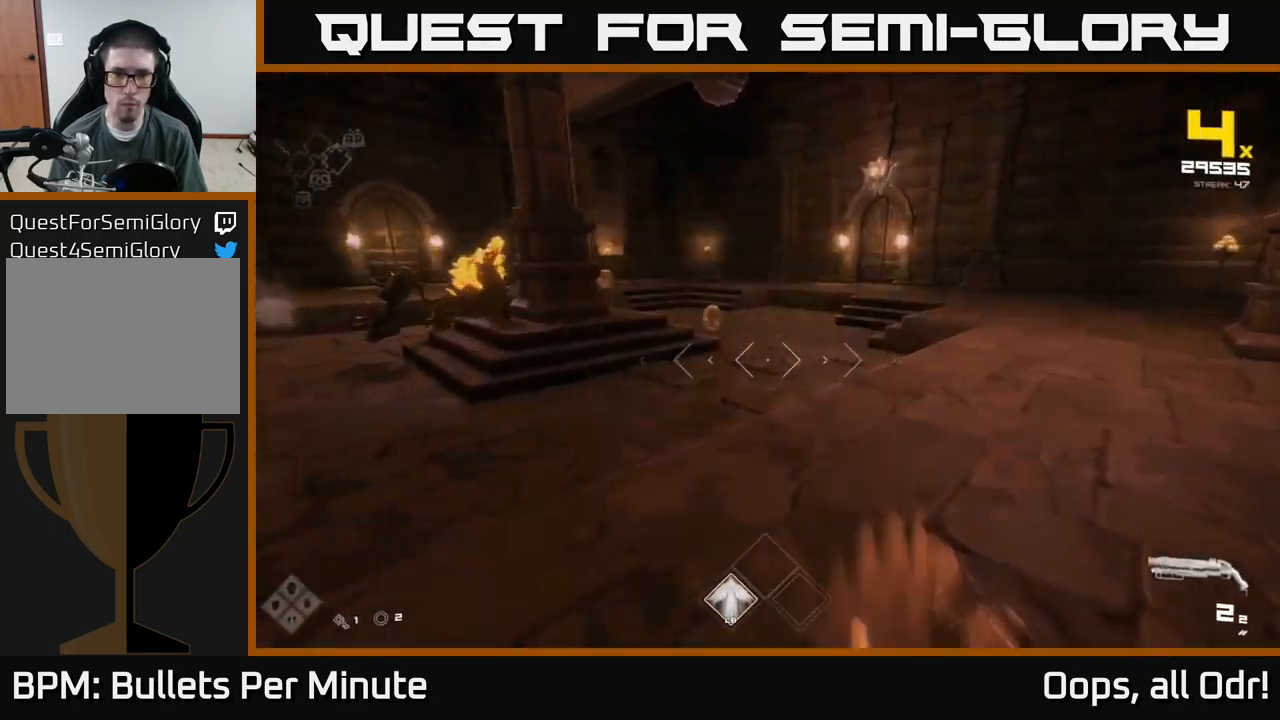
{"buttons": [], "left_stick": "center", "right_stick": "center", "events": [[33, "right_stick", "left"], [267, "R2", "down"], [350, "right_stick", "center"], [400, "R2", "up"], [450, "left_stick", "center"]]}
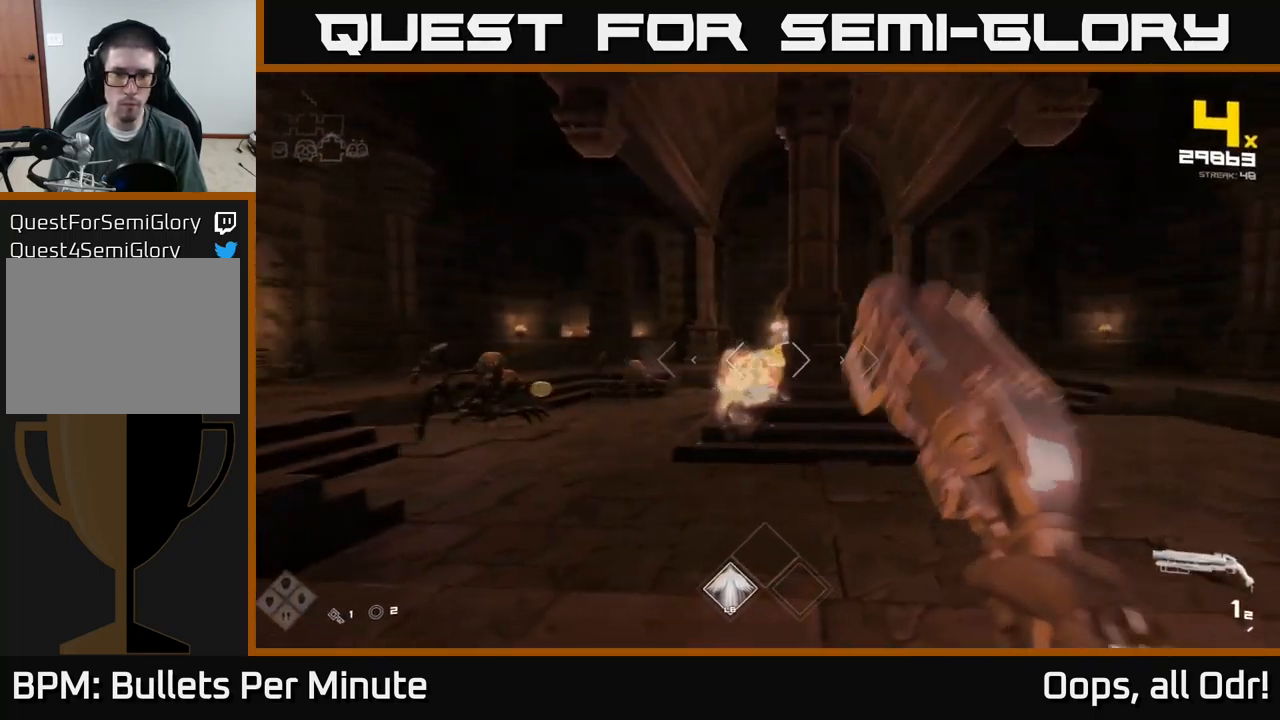
{"buttons": ["R1"], "left_stick": "right", "right_stick": "center", "events": [[33, "right_stick", "left"], [83, "R2", "down"], [100, "left_stick", "up-right"], [100, "right_stick", "center"], [150, "left_stick", "right"], [183, "R2", "up"], [333, "right_stick", "down-right"], [400, "R1", "down"], [400, "right_stick", "center"]]}
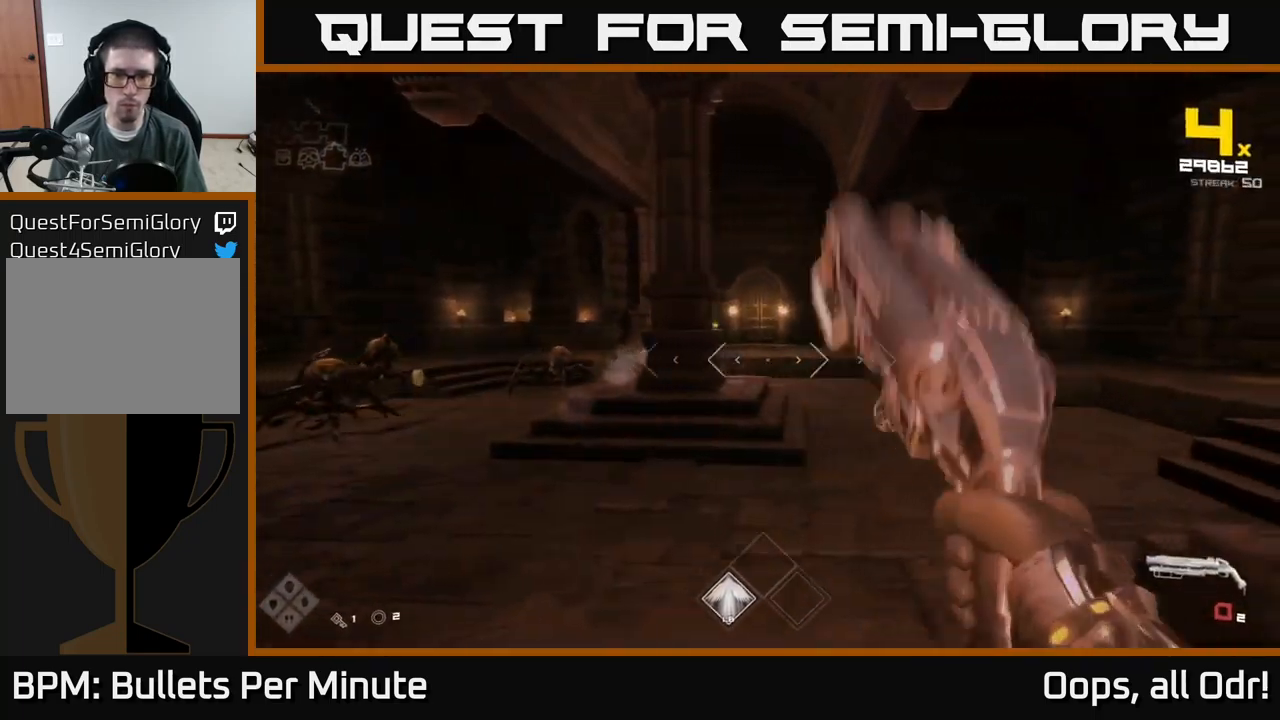
{"buttons": [], "left_stick": "up", "right_stick": "center", "events": [[17, "R1", "up"], [233, "R1", "down"], [233, "right_stick", "down-left"], [333, "right_stick", "center"], [350, "R1", "up"], [417, "left_stick", "up"]]}
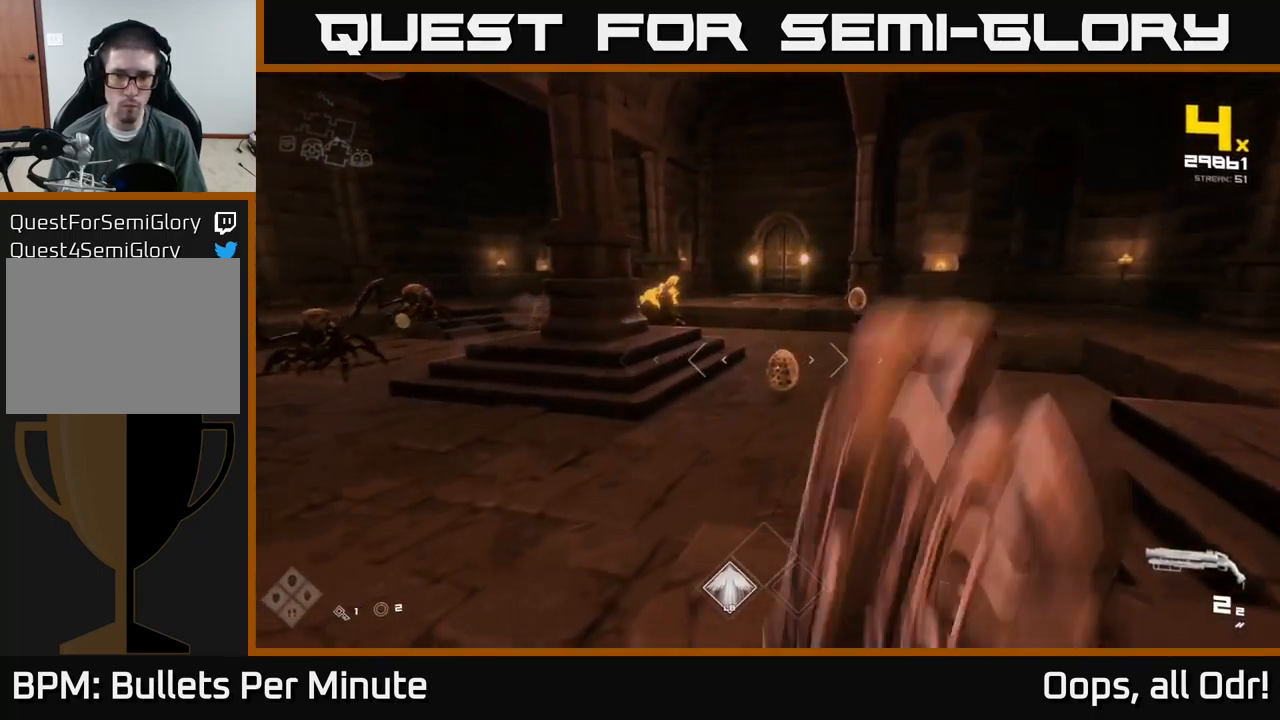
{"buttons": ["R2"], "left_stick": "right", "right_stick": "center", "events": [[33, "left_stick", "center"], [117, "R2", "down"], [233, "R2", "up"], [450, "R2", "down"], [467, "left_stick", "right"]]}
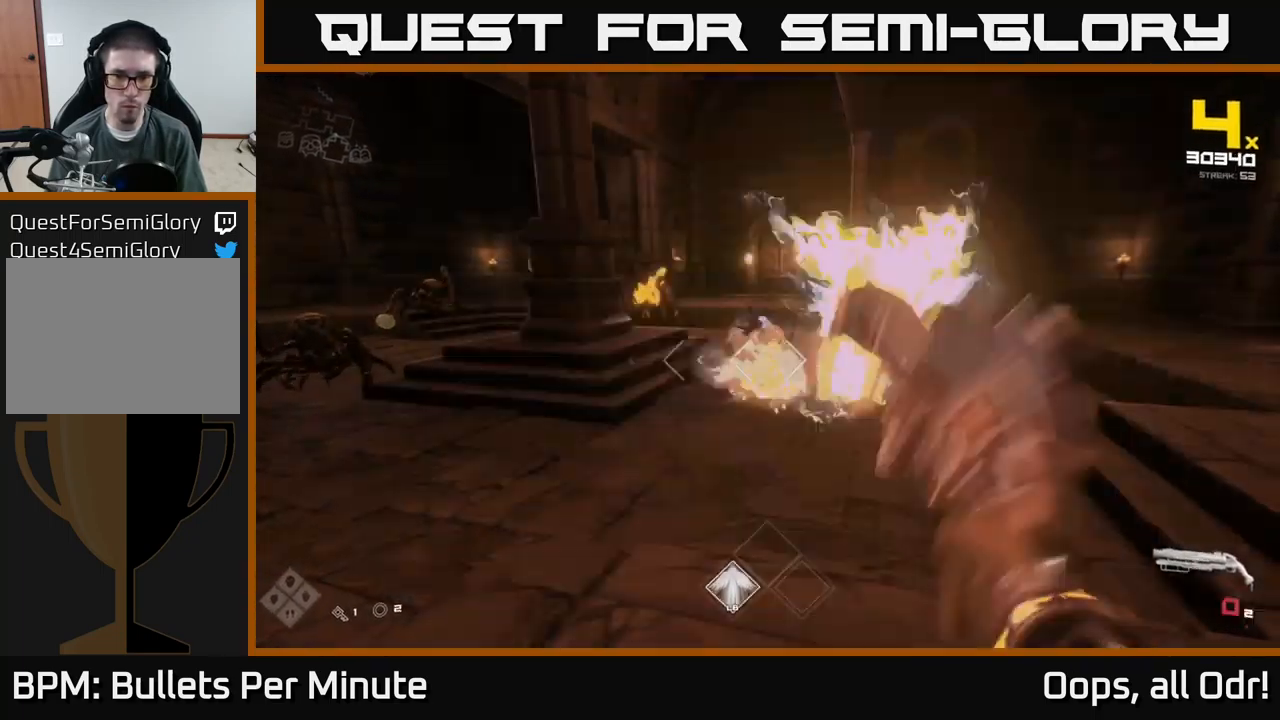
{"buttons": [], "left_stick": "up-right", "right_stick": "center", "events": [[67, "R2", "up"], [283, "R1", "down"], [449, "R1", "up"], [516, "left_stick", "up-right"]]}
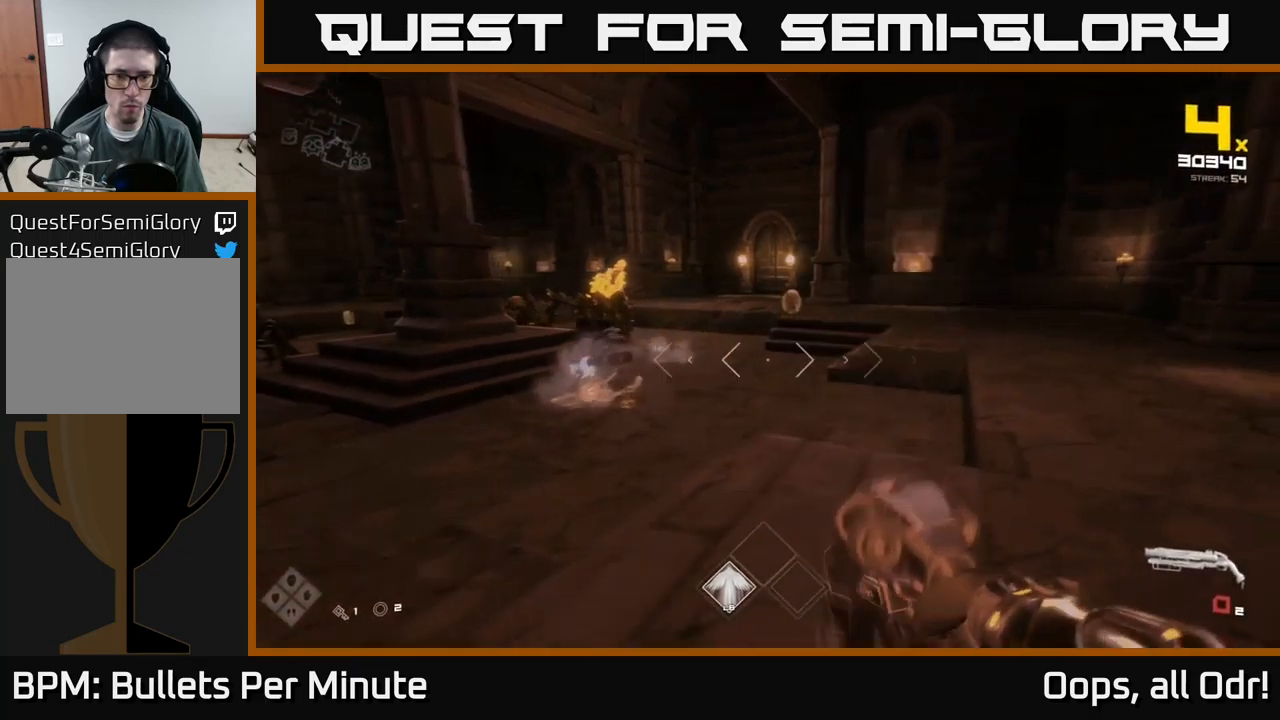
{"buttons": ["R2"], "left_stick": "up-right", "right_stick": "center", "events": [[100, "R1", "down"], [267, "R1", "up"], [333, "right_stick", "up-left"], [417, "right_stick", "center"], [483, "R2", "down"]]}
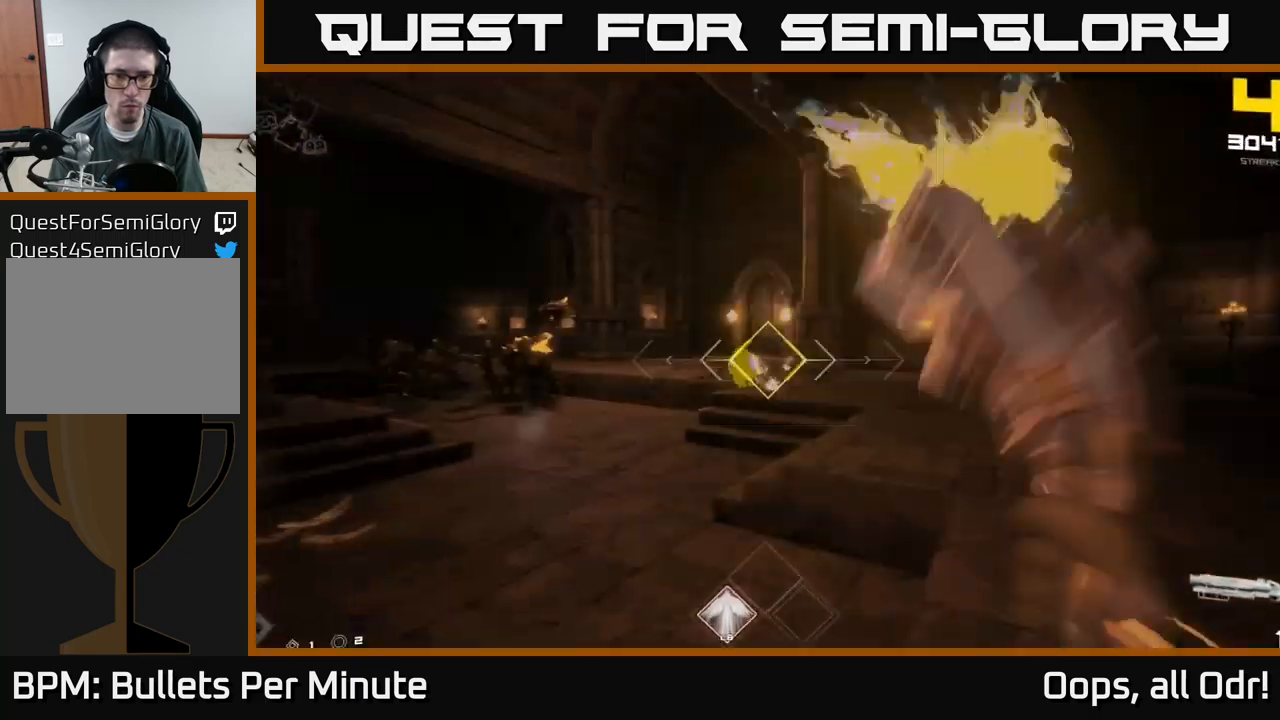
{"buttons": [], "left_stick": "up-right", "right_stick": "center", "events": [[100, "right_stick", "left"], [117, "R2", "up"], [233, "right_stick", "center"], [300, "R2", "down"], [417, "R2", "up"]]}
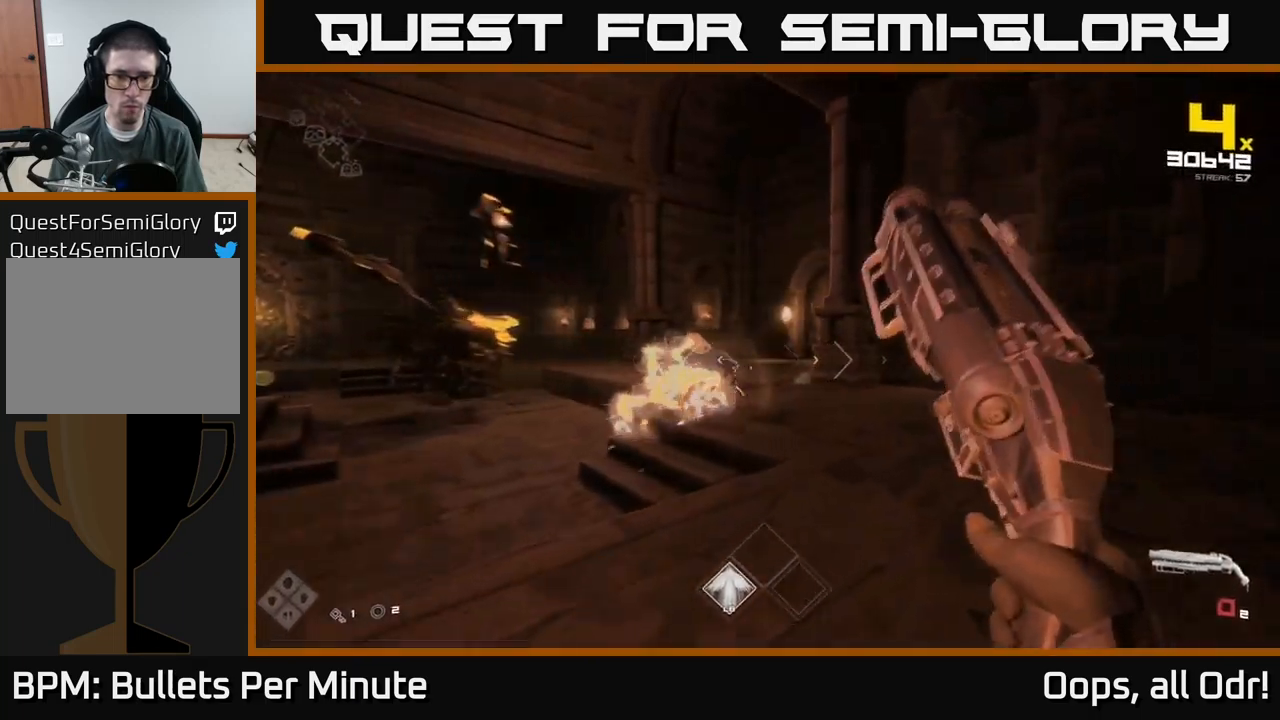
{"buttons": ["R1"], "left_stick": "right", "right_stick": "center", "events": [[67, "right_stick", "left"], [133, "left_stick", "right"], [167, "R1", "down"], [233, "right_stick", "center"], [283, "R1", "up"], [500, "R1", "down"]]}
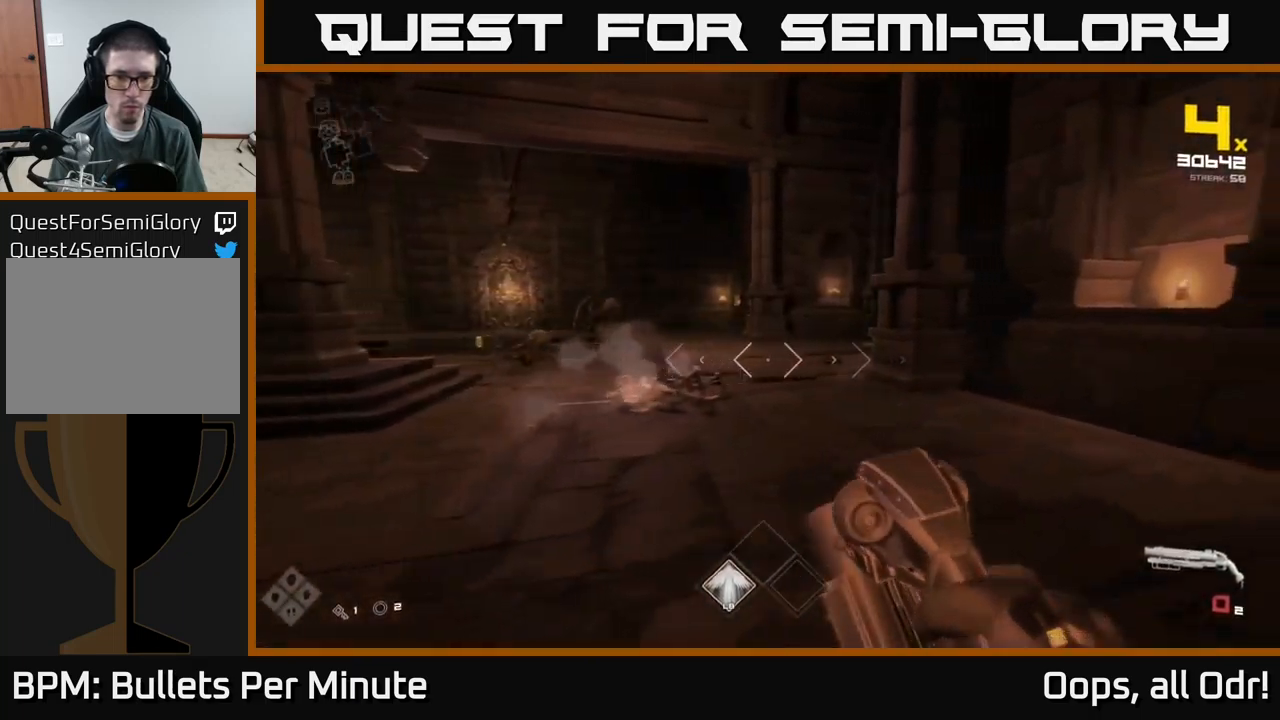
{"buttons": [], "left_stick": "down", "right_stick": "center", "events": [[33, "right_stick", "left"], [133, "left_stick", "center"], [150, "R1", "up"], [200, "left_stick", "up-right"], [200, "right_stick", "center"], [350, "left_stick", "center"], [433, "left_stick", "down"]]}
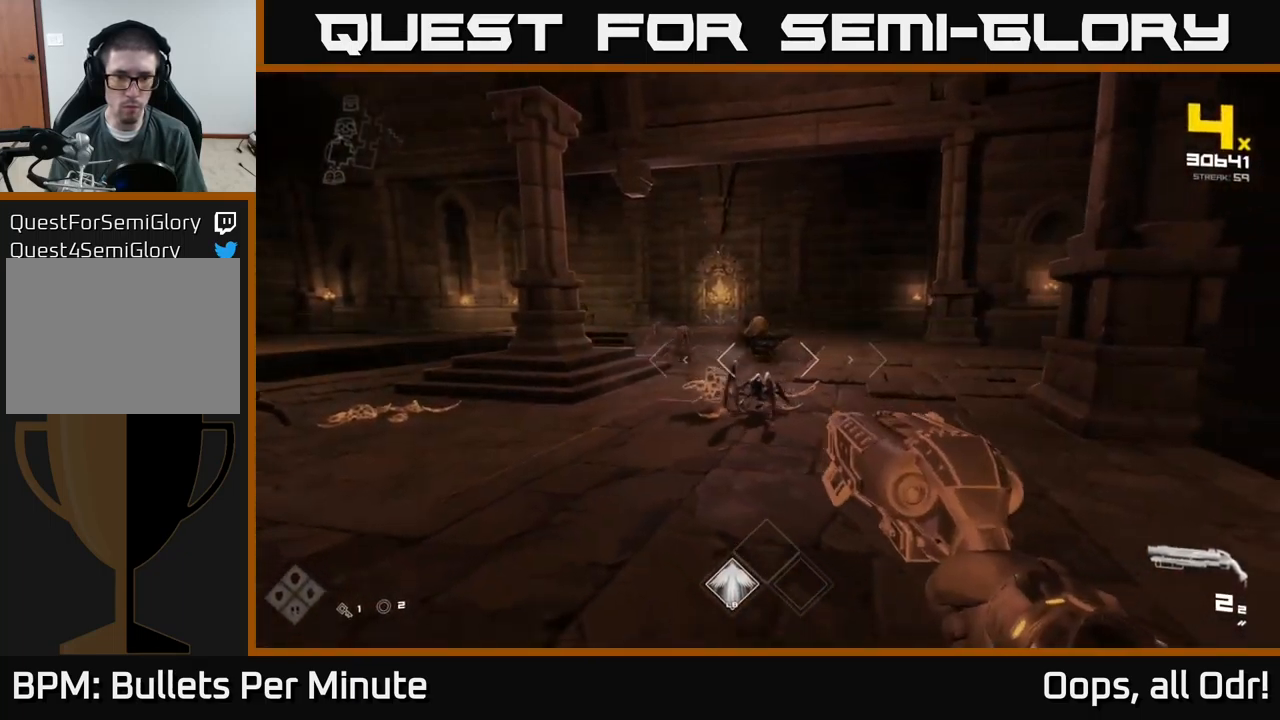
{"buttons": [], "left_stick": "up", "right_stick": "center", "events": [[83, "left_stick", "center"], [167, "left_stick", "down"], [200, "R2", "down"], [200, "right_stick", "down-left"], [267, "right_stick", "center"], [300, "R2", "up"], [317, "left_stick", "center"], [383, "left_stick", "up"]]}
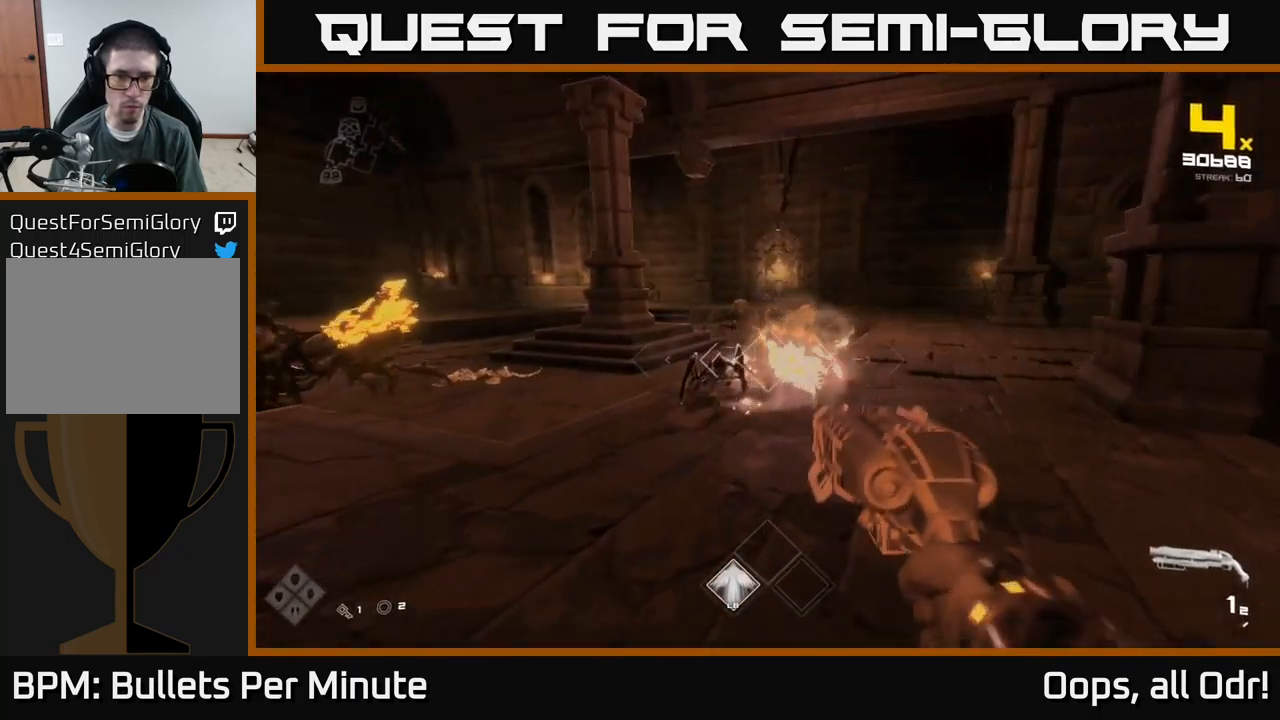
{"buttons": ["R1"], "left_stick": "up", "right_stick": "center", "events": [[17, "right_stick", "left"], [67, "R2", "down"], [117, "right_stick", "center"], [133, "left_stick", "right"], [183, "R2", "up"], [367, "left_stick", "up"], [400, "R1", "down"]]}
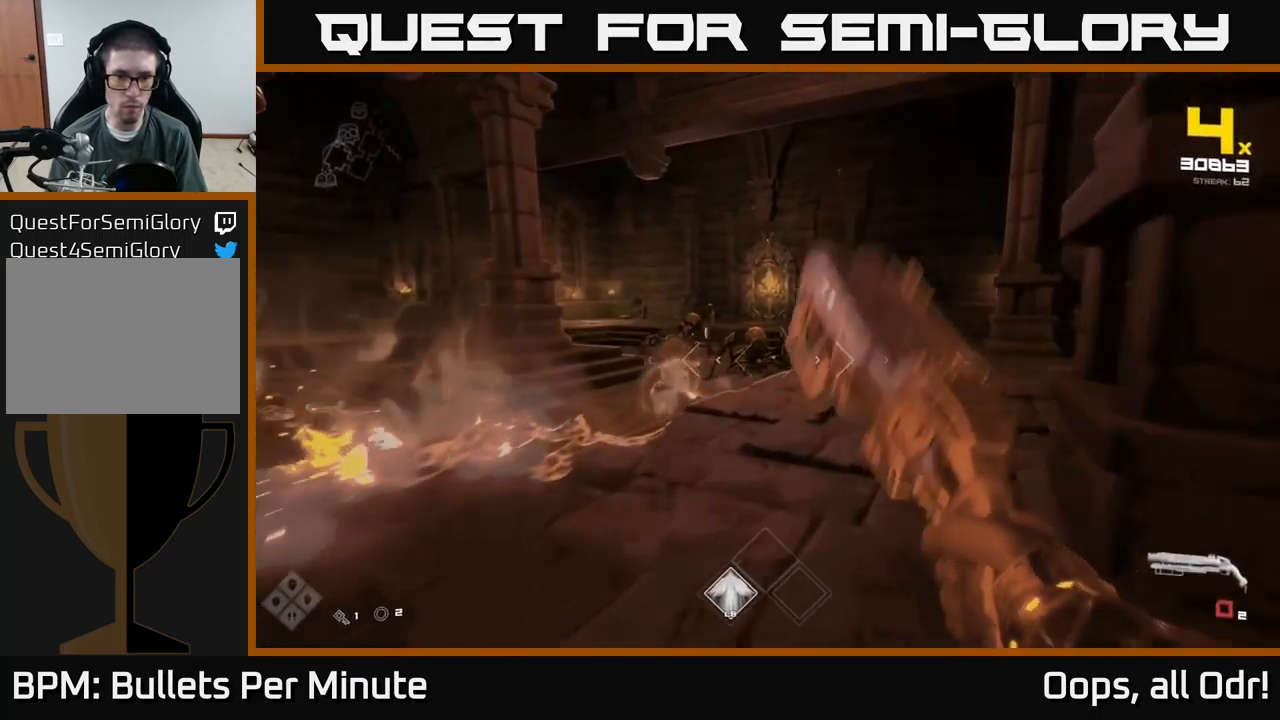
{"buttons": [], "left_stick": "up", "right_stick": "left", "events": [[50, "R1", "up"], [183, "R1", "down"], [300, "R1", "up"], [417, "right_stick", "left"]]}
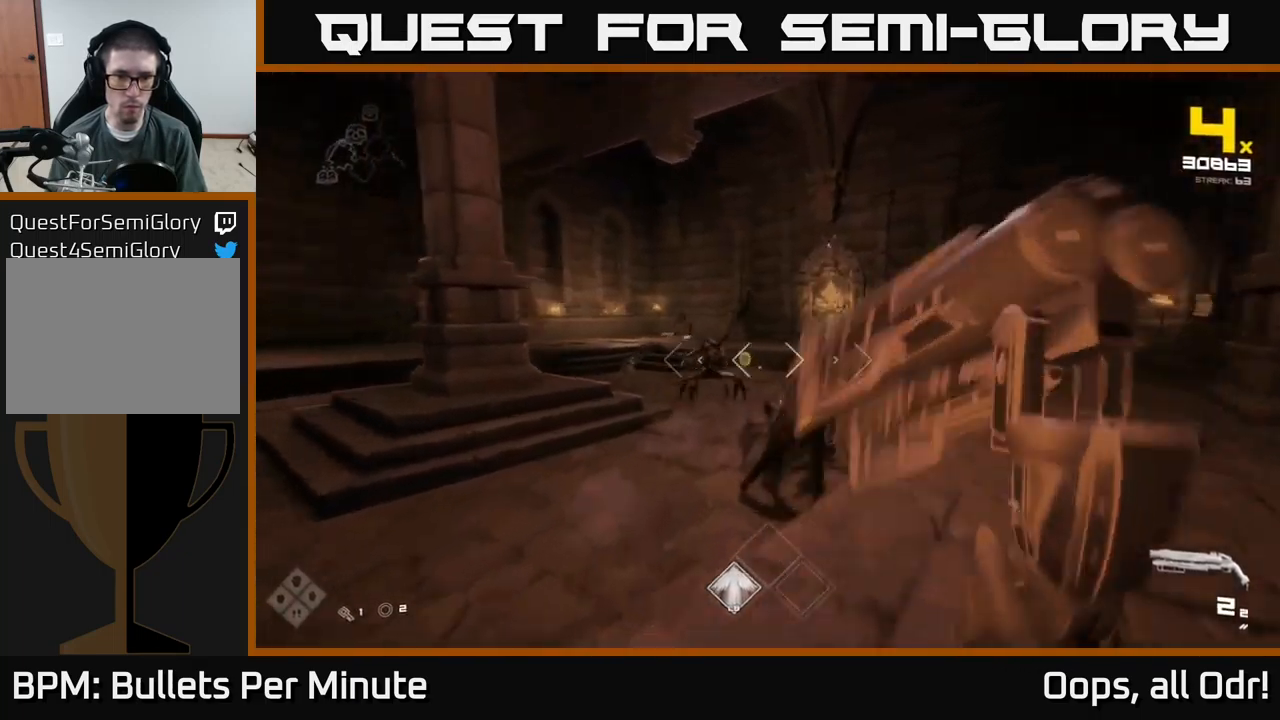
{"buttons": [], "left_stick": "right", "right_stick": "center", "events": [[17, "right_stick", "center"], [33, "R2", "down"], [33, "left_stick", "right"], [150, "R2", "up"], [200, "right_stick", "left"], [383, "R2", "down"], [467, "right_stick", "center"], [483, "R2", "up"]]}
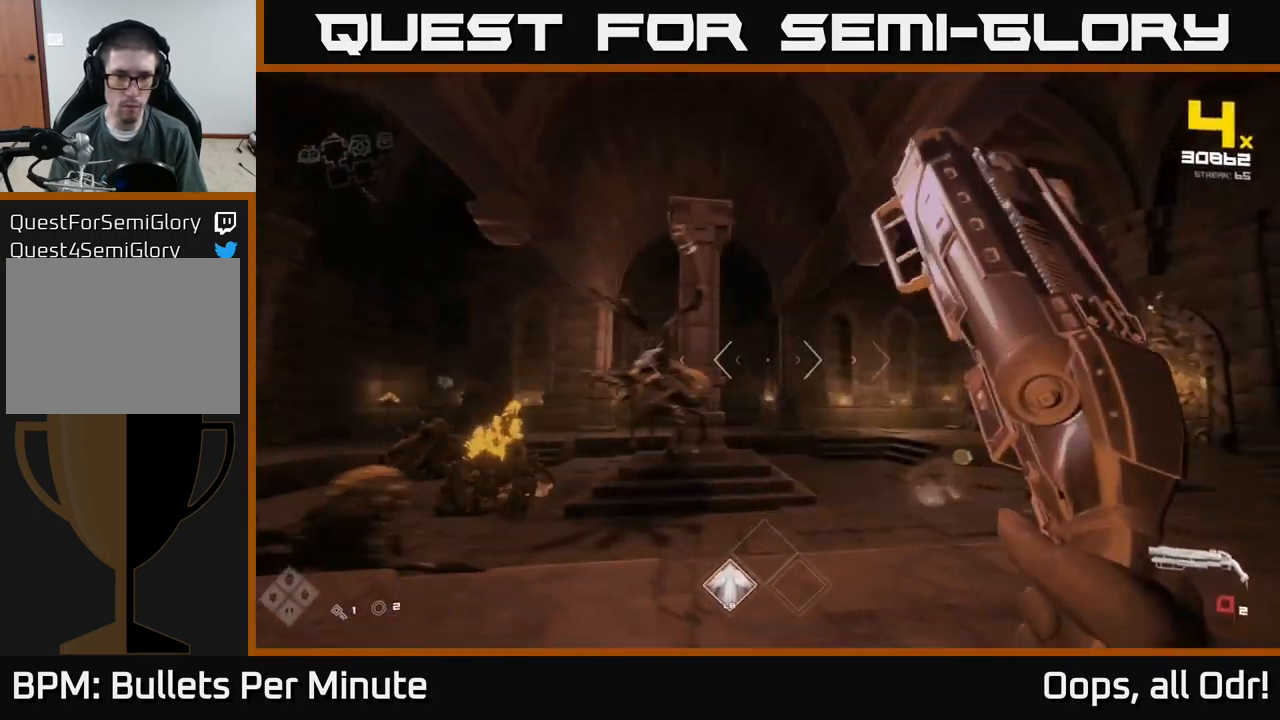
{"buttons": [], "left_stick": "up-right", "right_stick": "center", "events": [[67, "left_stick", "up-right"], [150, "right_stick", "down-left"], [200, "R1", "down"], [267, "right_stick", "center"], [333, "R1", "up"]]}
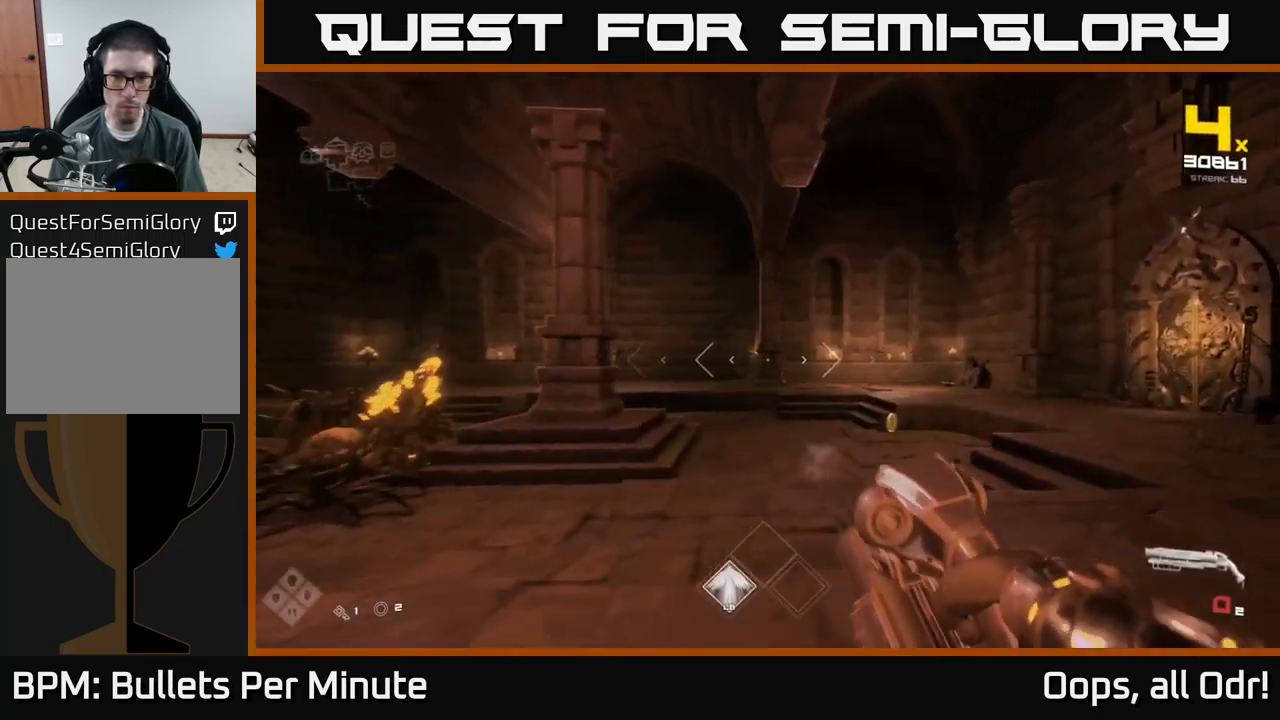
{"buttons": [], "left_stick": "up", "right_stick": "center", "events": [[17, "R1", "down"], [133, "right_stick", "down-right"], [167, "R1", "up"], [250, "right_stick", "center"], [467, "left_stick", "up"]]}
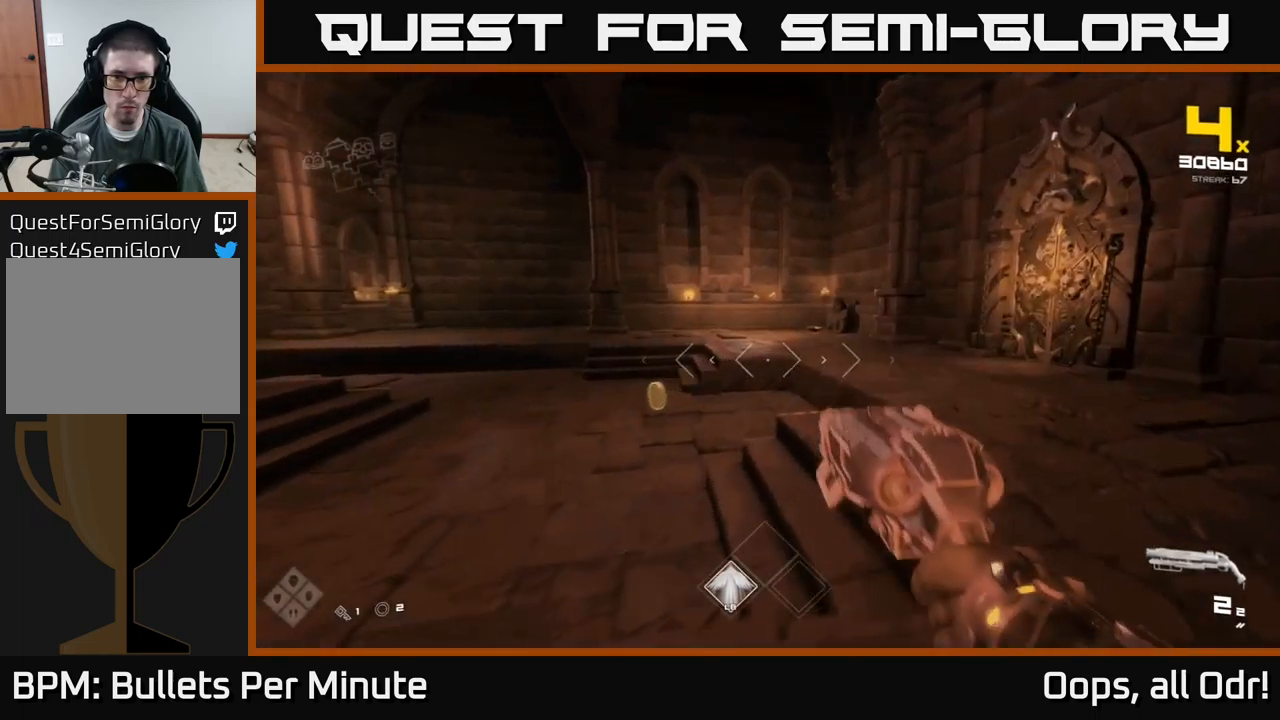
{"buttons": [], "left_stick": "up-left", "right_stick": "right", "events": [[150, "right_stick", "left"], [300, "right_stick", "center"], [400, "left_stick", "up-left"], [434, "right_stick", "right"]]}
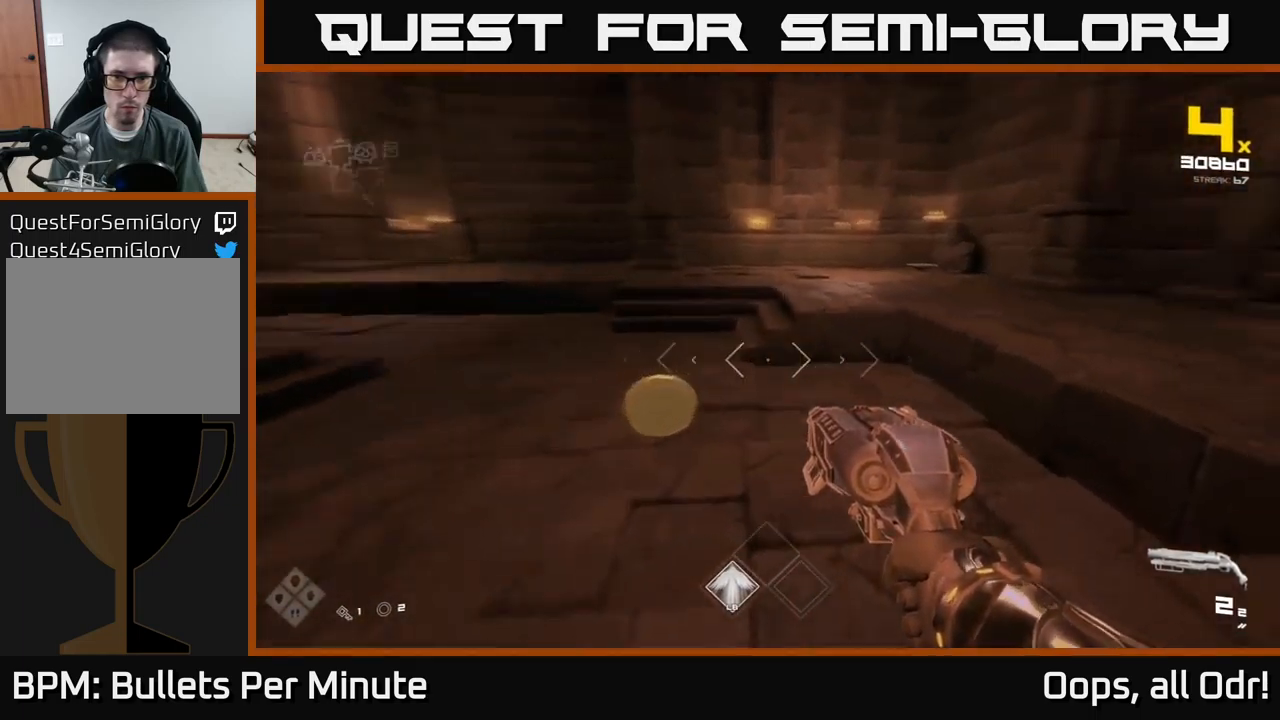
{"buttons": [], "left_stick": "up", "right_stick": "center", "events": [[184, "left_stick", "up"], [184, "right_stick", "center"], [417, "A", "down"], [484, "A", "up"]]}
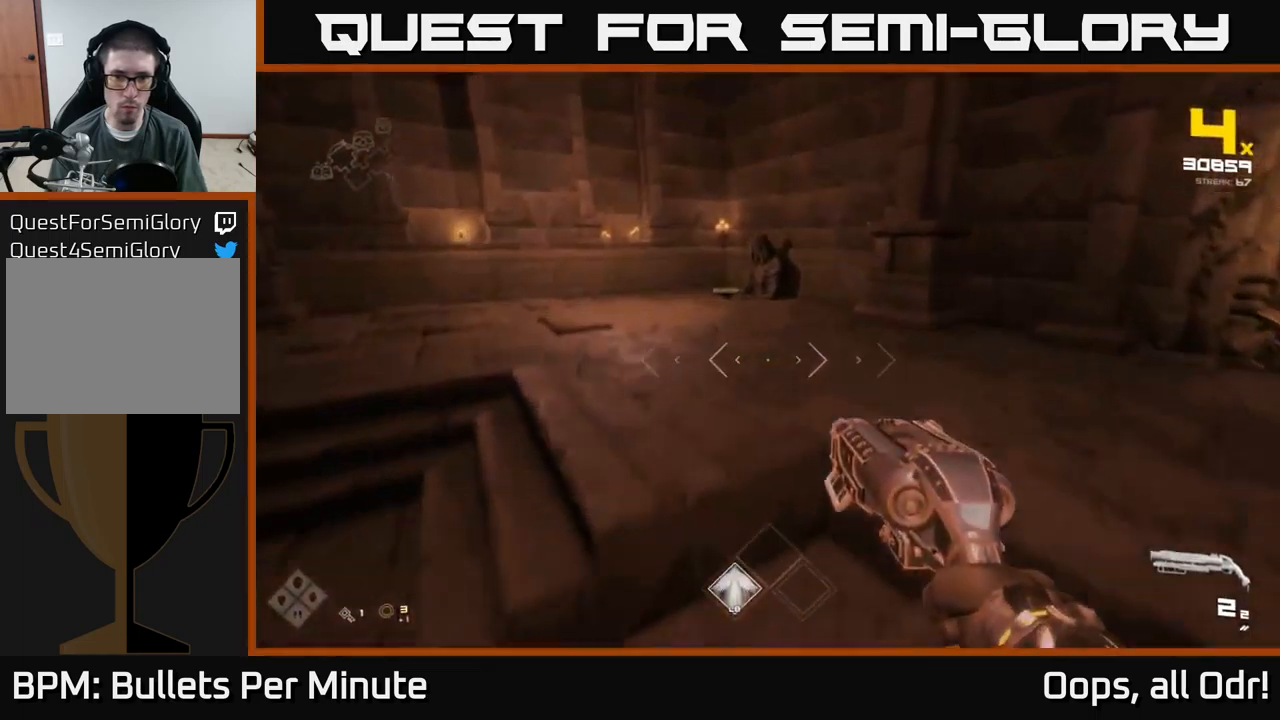
{"buttons": [], "left_stick": "up", "right_stick": "center", "events": []}
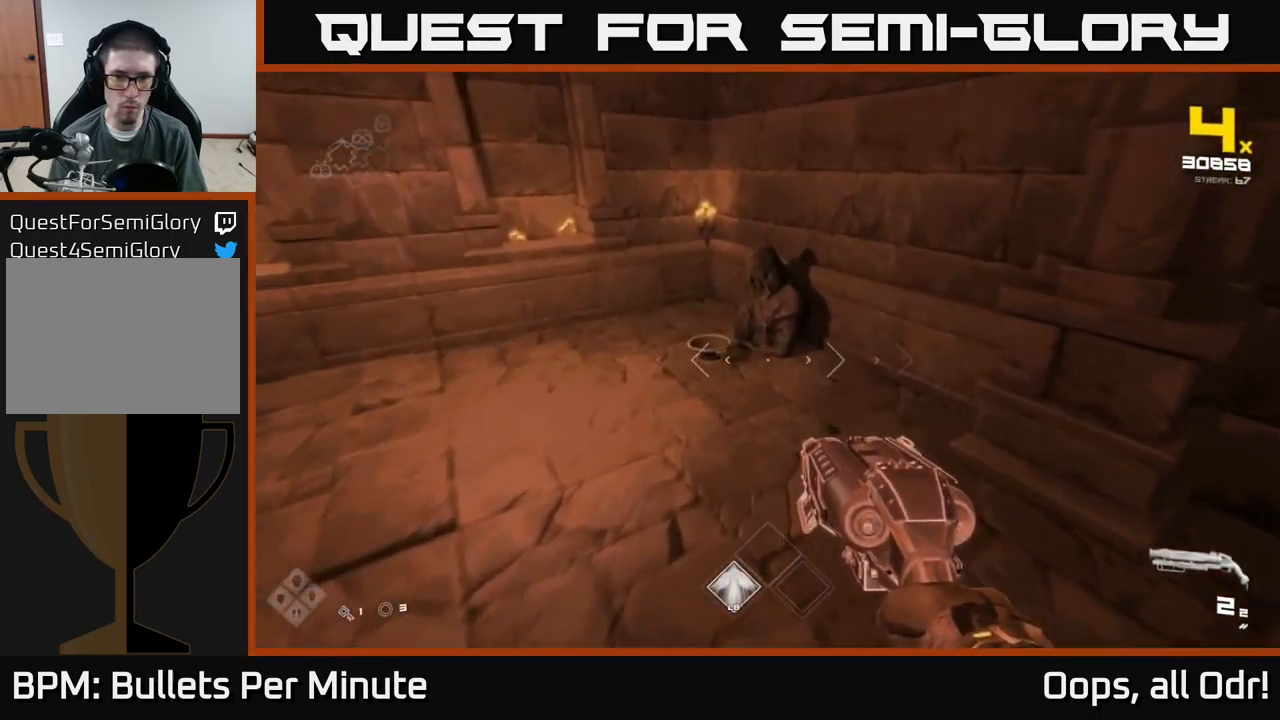
{"buttons": ["X"], "left_stick": "up-left", "right_stick": "center", "events": [[67, "right_stick", "left"], [184, "right_stick", "center"], [417, "left_stick", "up-left"], [500, "X", "down"]]}